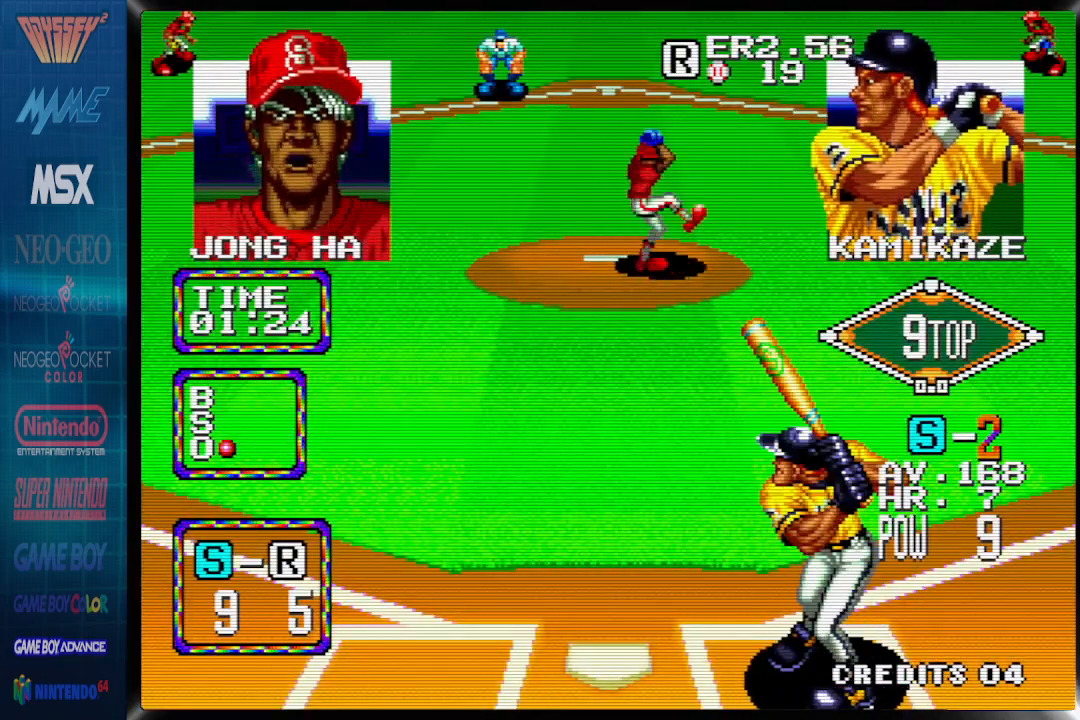
Gameplay with a controller (PlayStation layout); each line is a JSON object with the inputs held at the frame after it. "events" lists button and stick changes between this image and that frame as [ms after this image, input, new state], when the widget could be followed in between. Not read: left_stick right_stick.
{"buttons": [], "events": []}
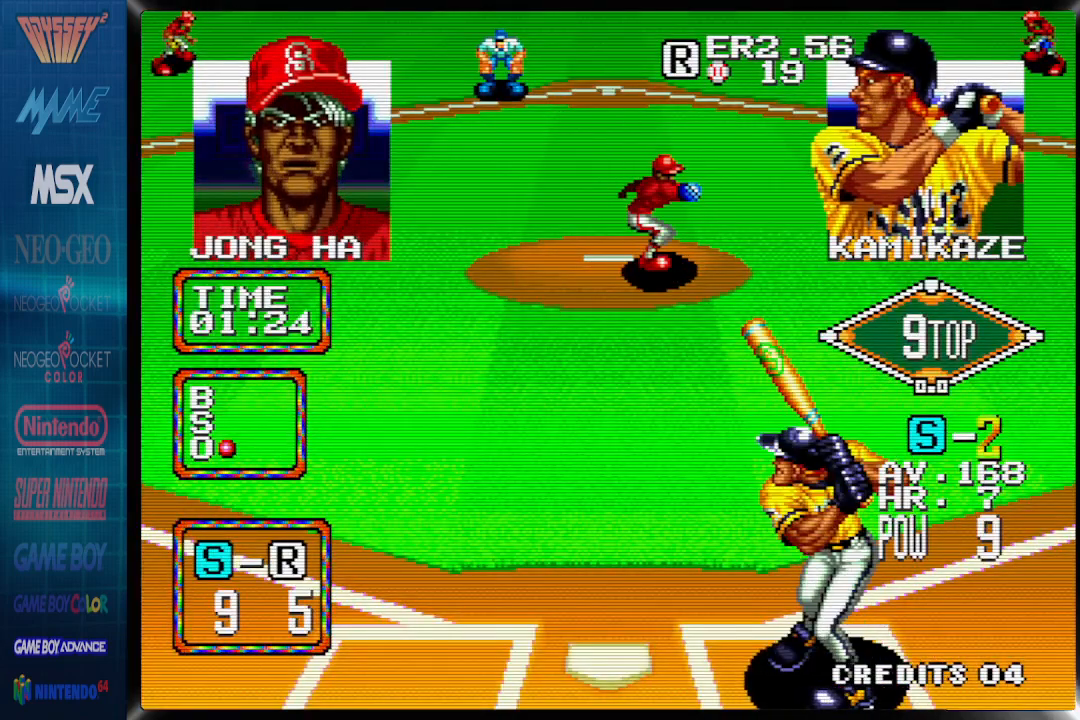
{"buttons": [], "events": []}
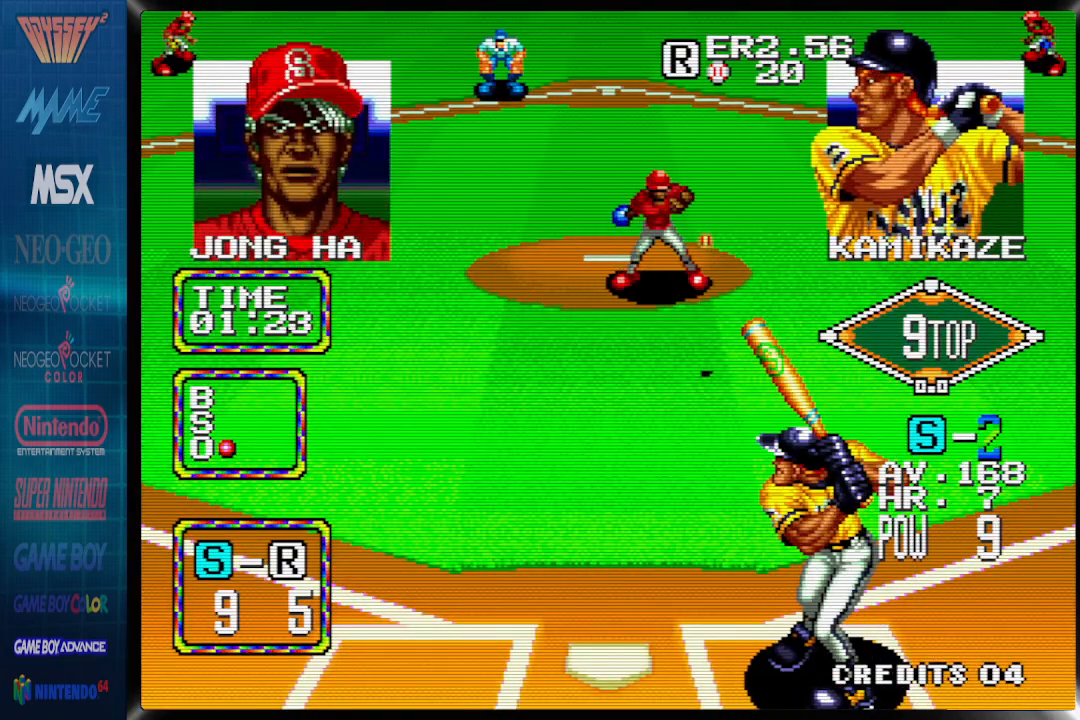
{"buttons": ["DPAD_LEFT"], "events": [[283, "DPAD_LEFT", "down"], [383, "DPAD_LEFT", "up"], [483, "DPAD_LEFT", "down"]]}
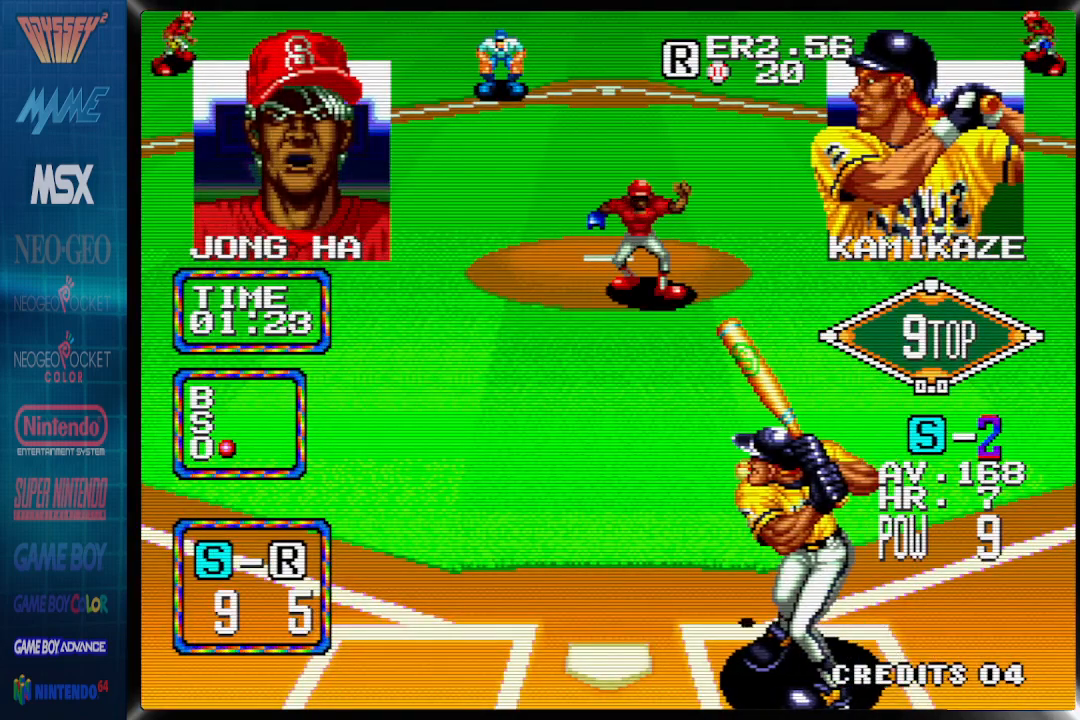
{"buttons": ["DPAD_LEFT"], "events": []}
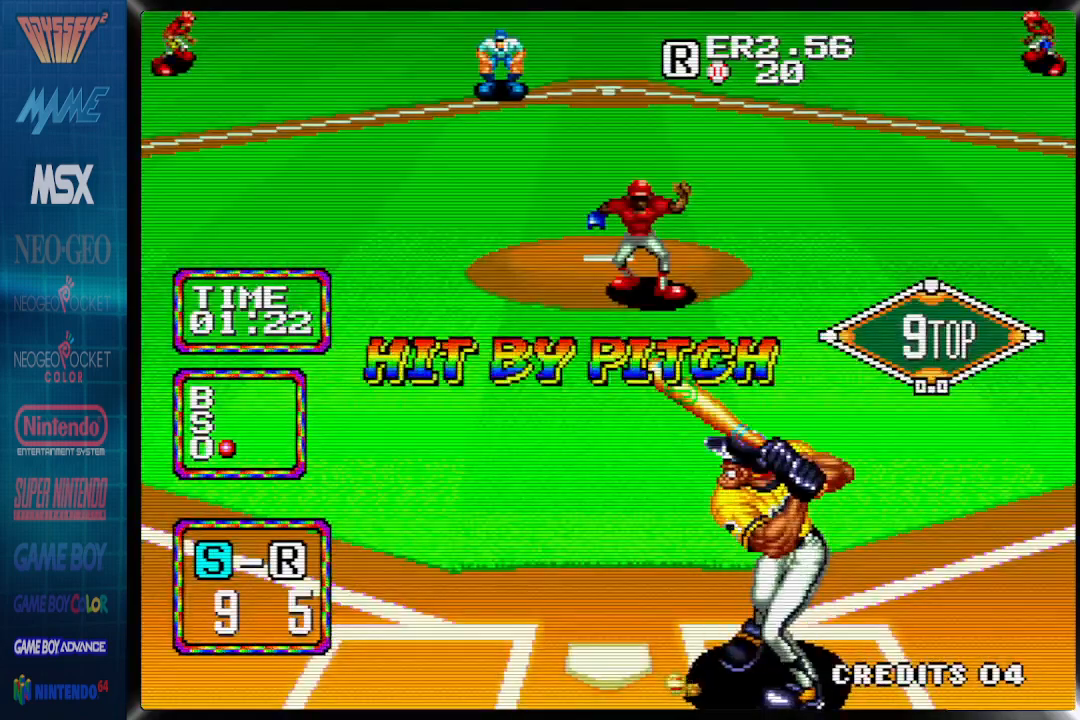
{"buttons": ["DPAD_LEFT"], "events": []}
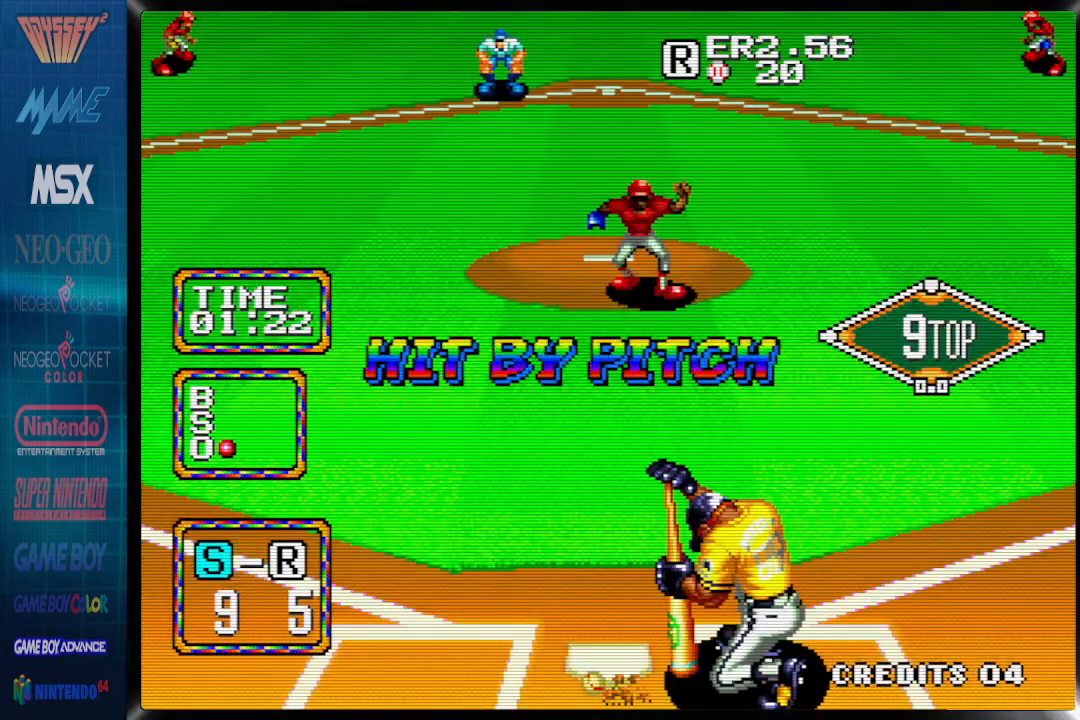
{"buttons": [], "events": [[133, "DPAD_LEFT", "up"]]}
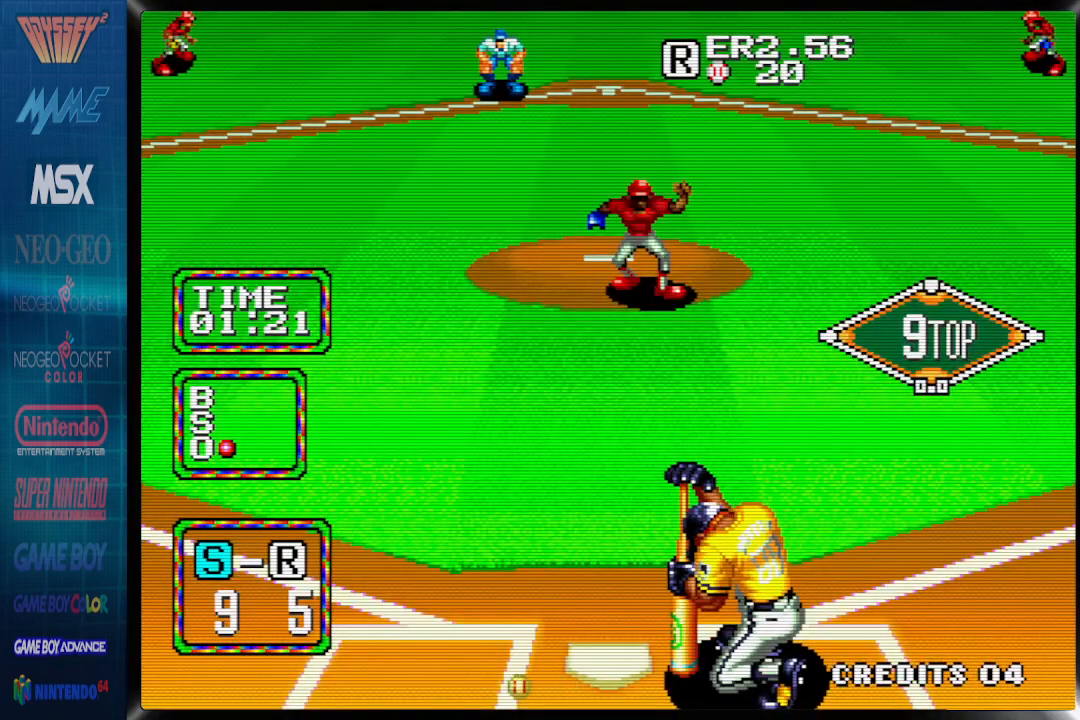
{"buttons": [], "events": []}
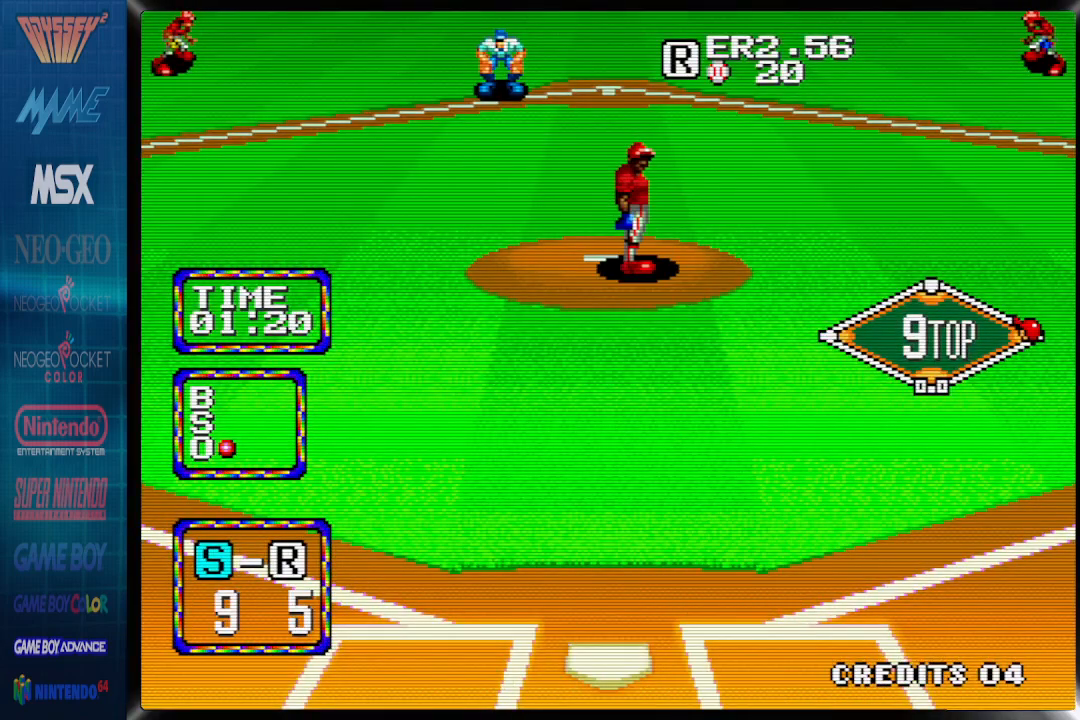
{"buttons": [], "events": []}
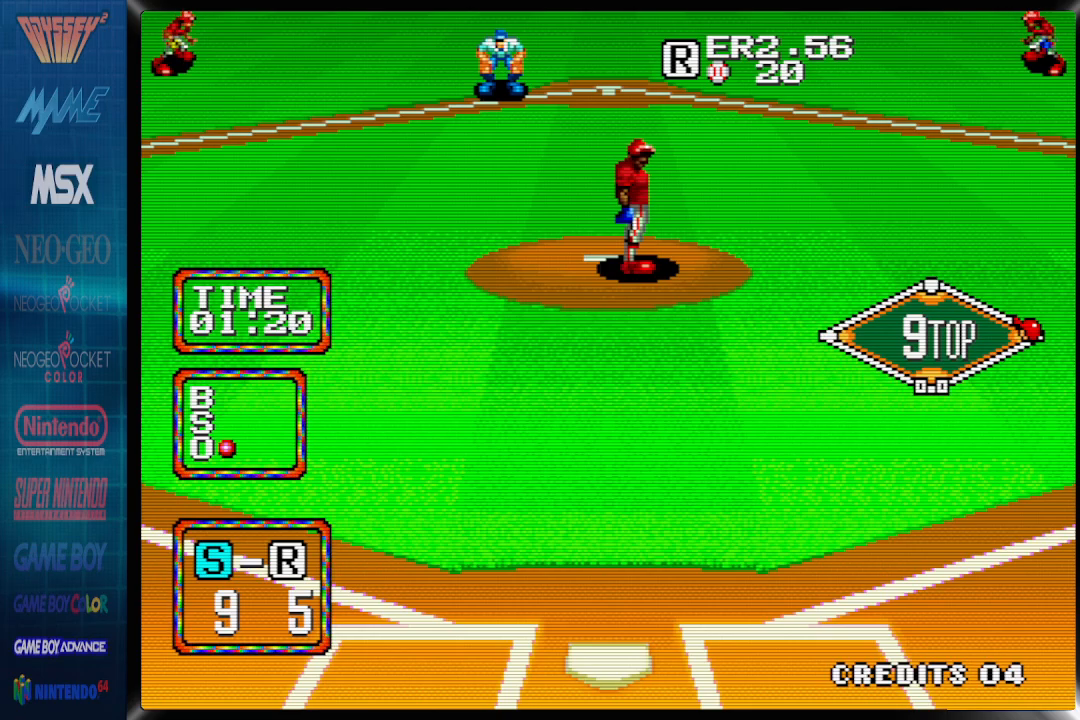
{"buttons": [], "events": []}
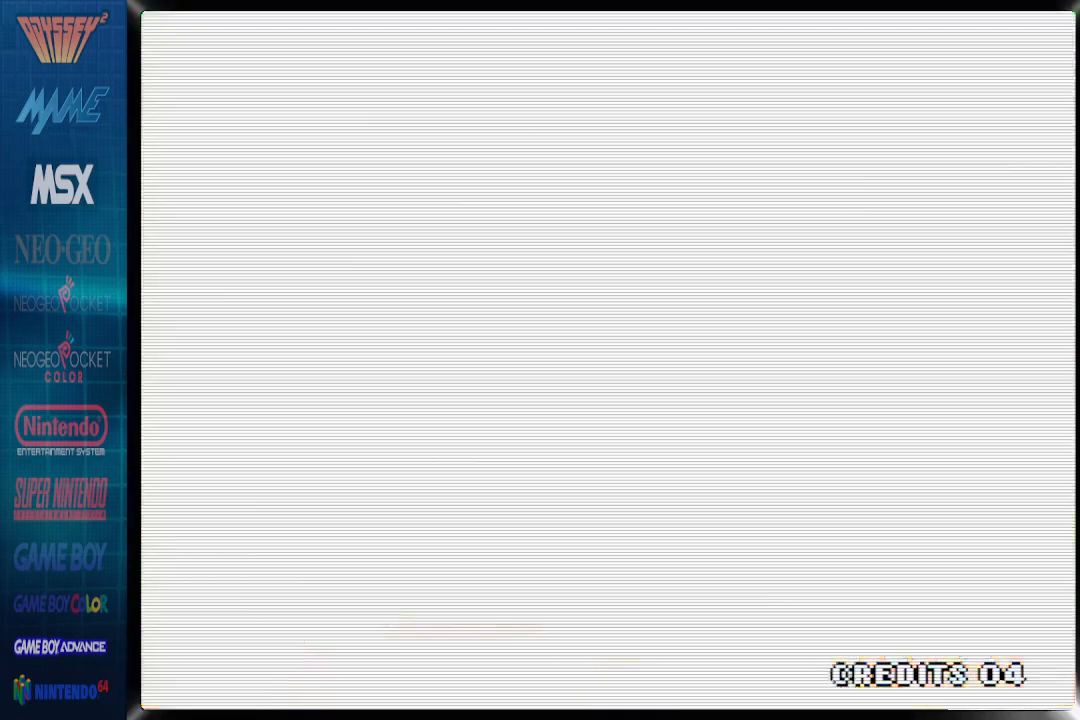
{"buttons": [], "events": []}
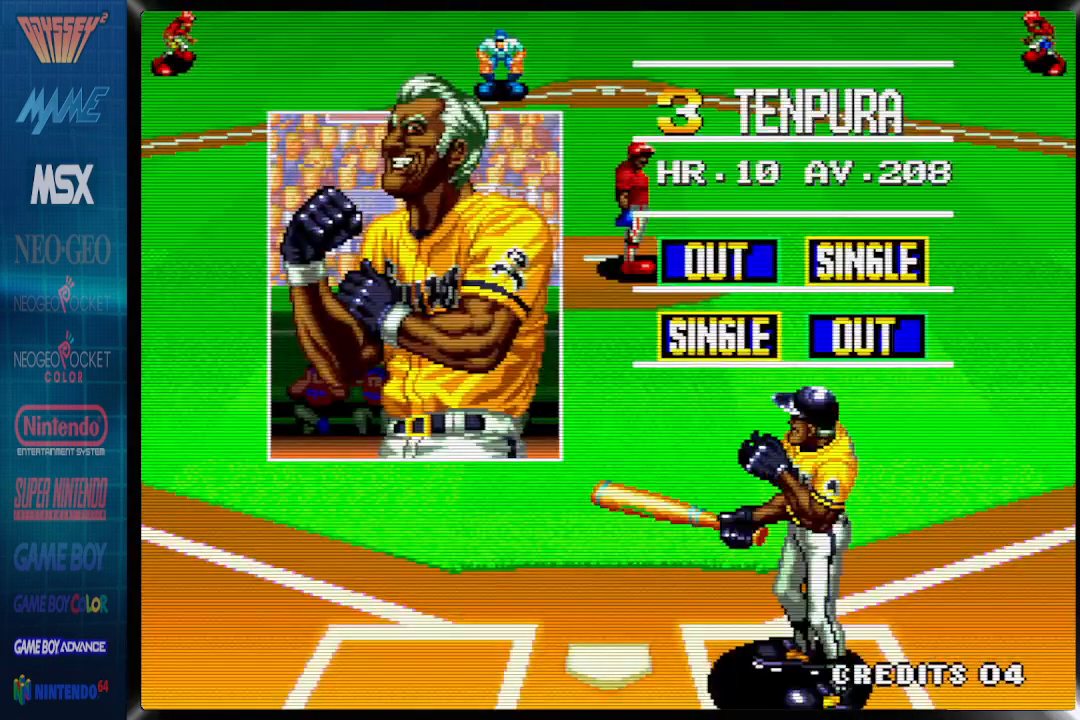
{"buttons": [], "events": []}
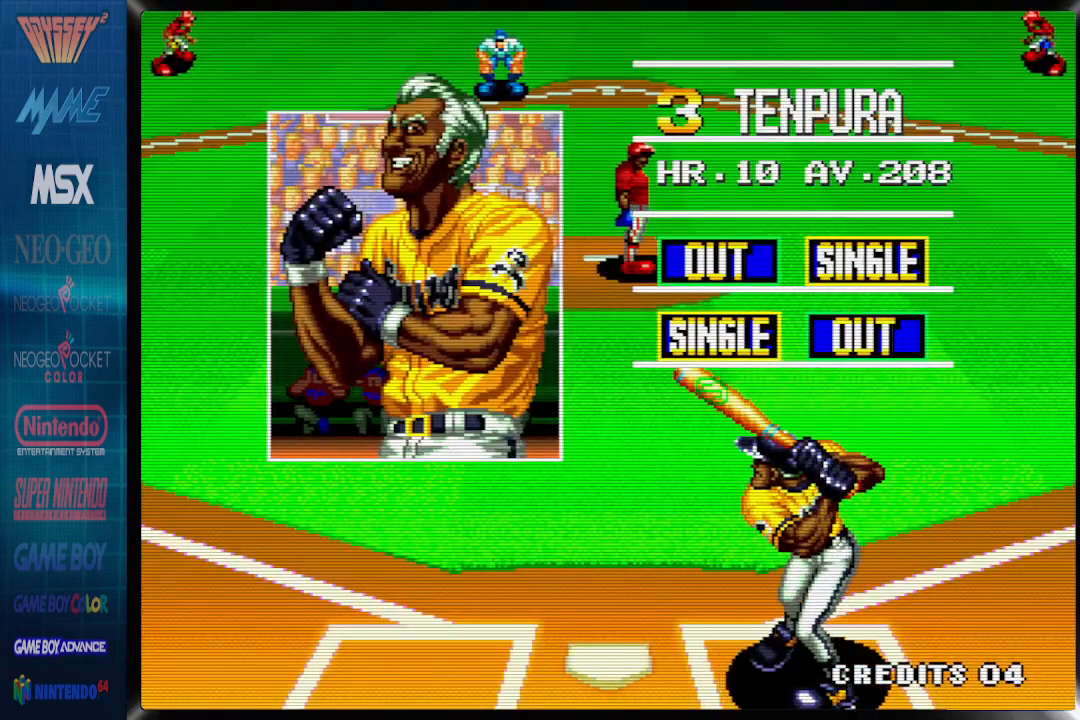
{"buttons": [], "events": []}
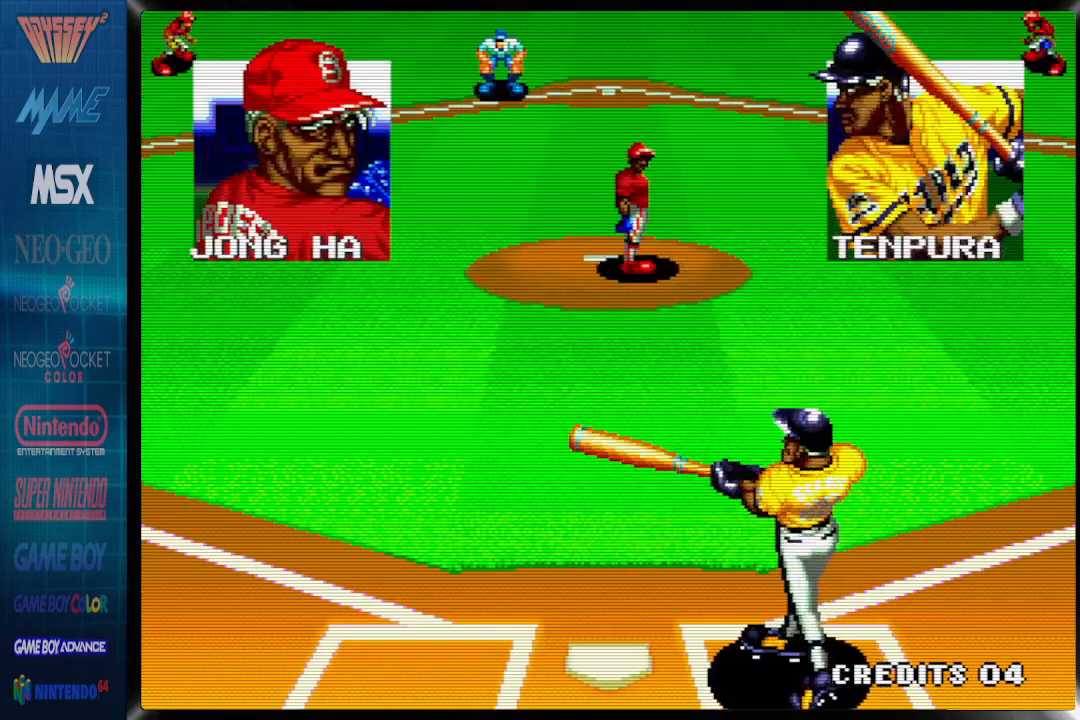
{"buttons": [], "events": []}
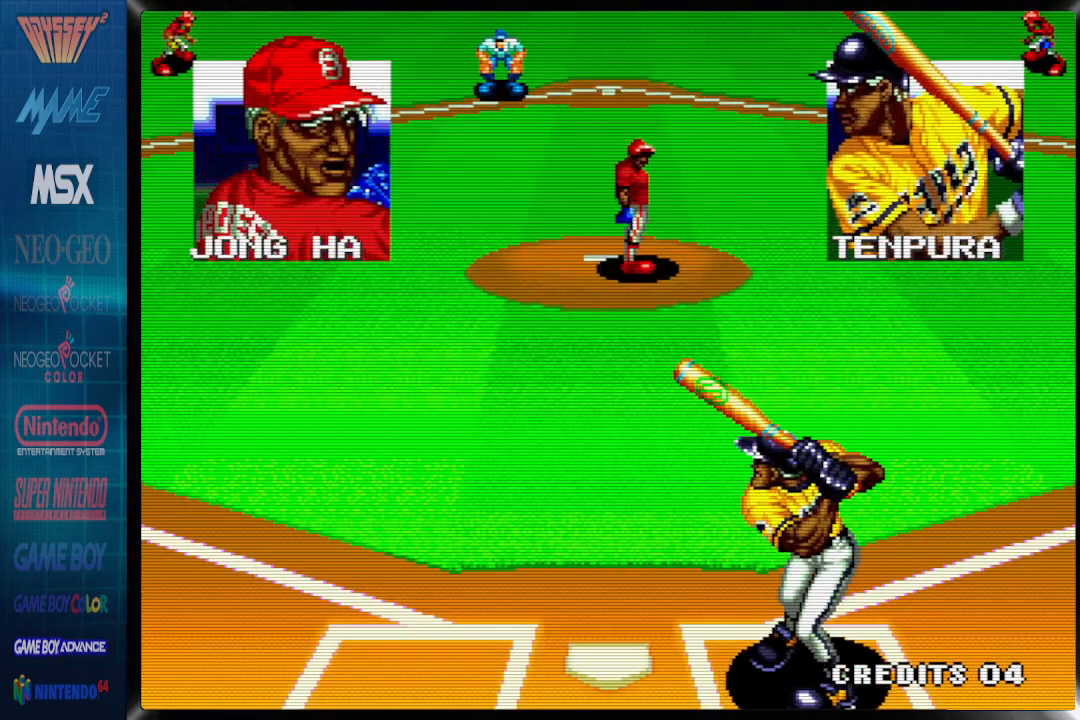
{"buttons": [], "events": []}
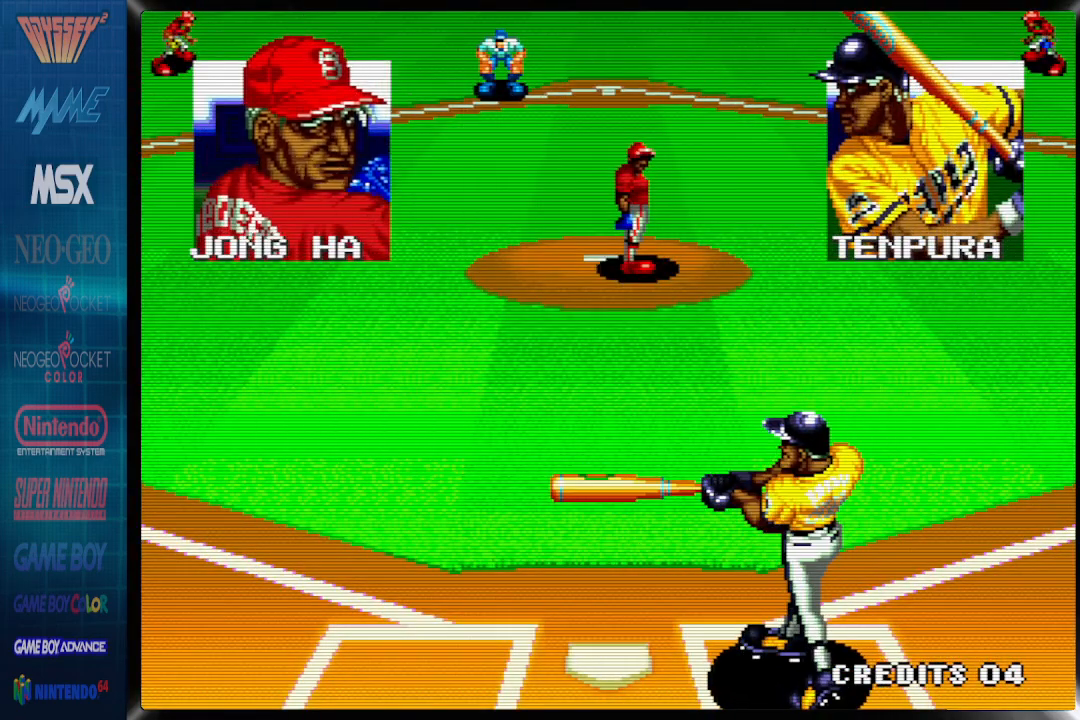
{"buttons": [], "events": []}
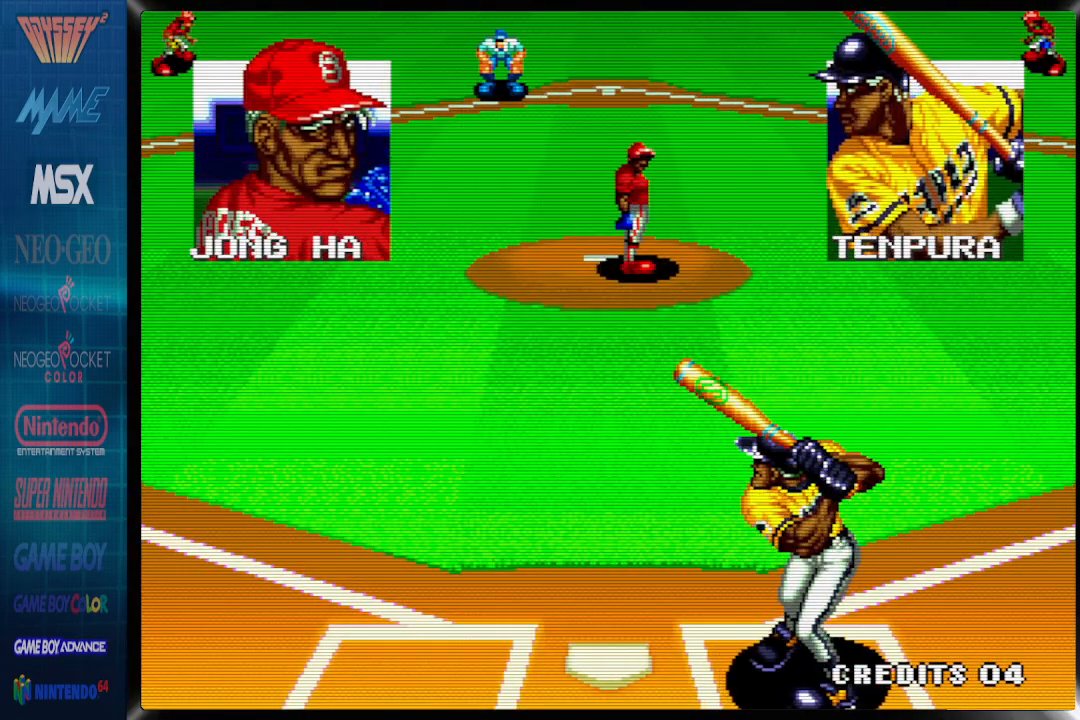
{"buttons": ["DPAD_RIGHT"], "events": [[267, "DPAD_RIGHT", "down"]]}
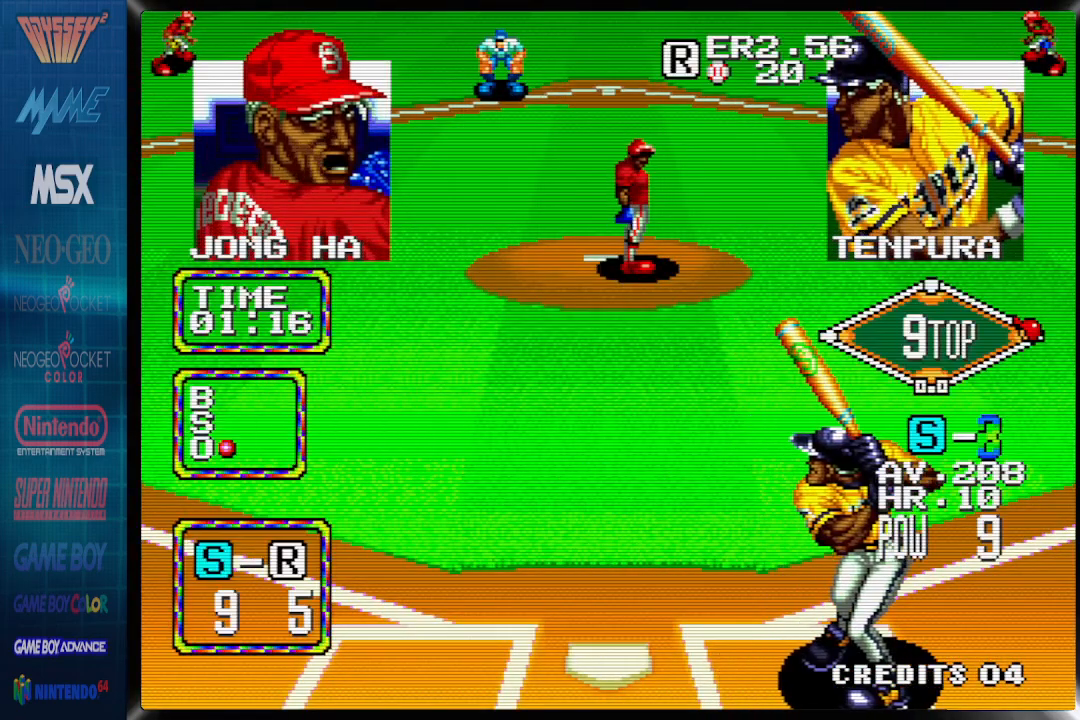
{"buttons": ["DPAD_RIGHT"], "events": [[217, "DPAD_LEFT", "down"], [383, "DPAD_LEFT", "up"]]}
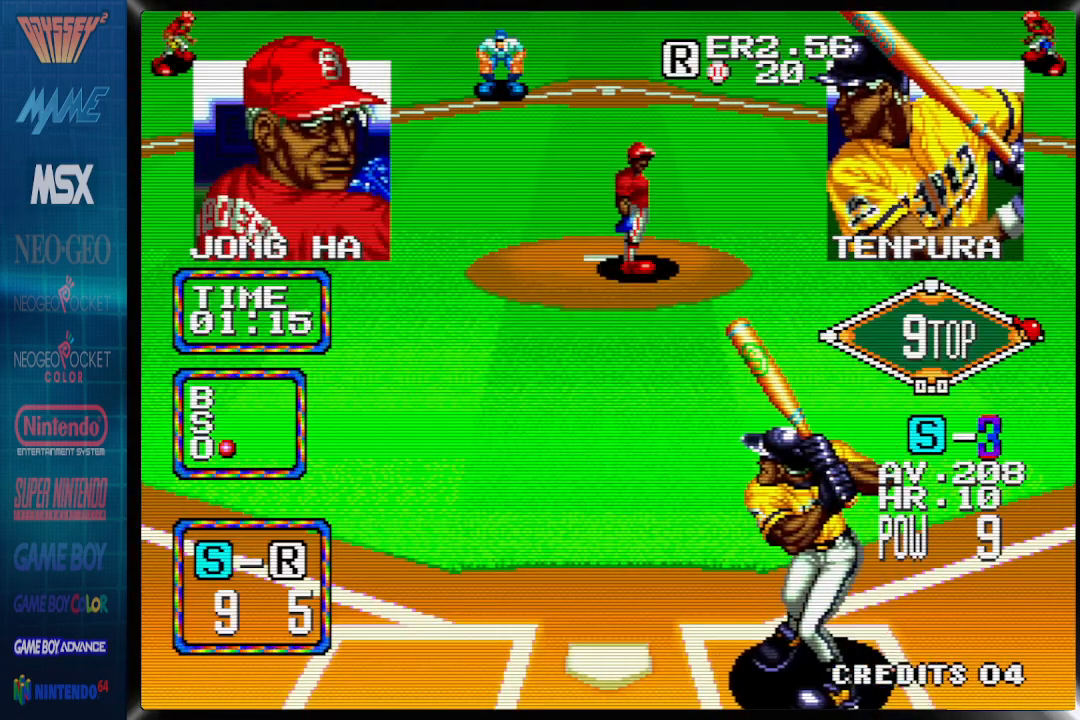
{"buttons": ["DPAD_LEFT"], "events": [[333, "DPAD_RIGHT", "up"], [417, "DPAD_LEFT", "down"]]}
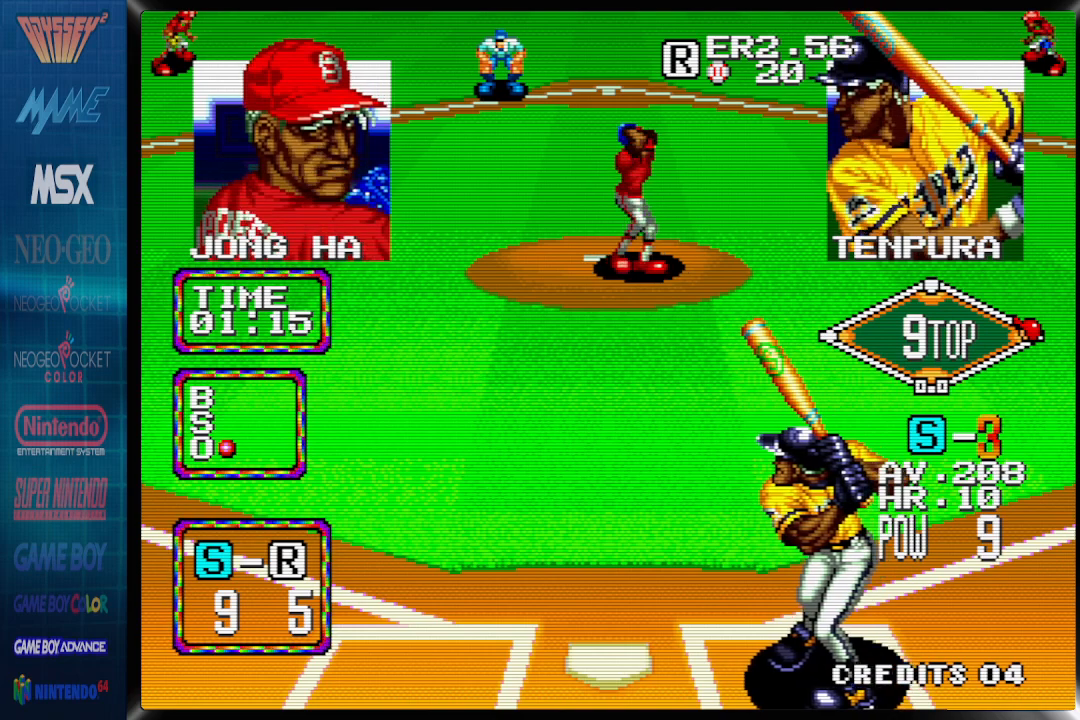
{"buttons": [], "events": [[33, "DPAD_LEFT", "up"]]}
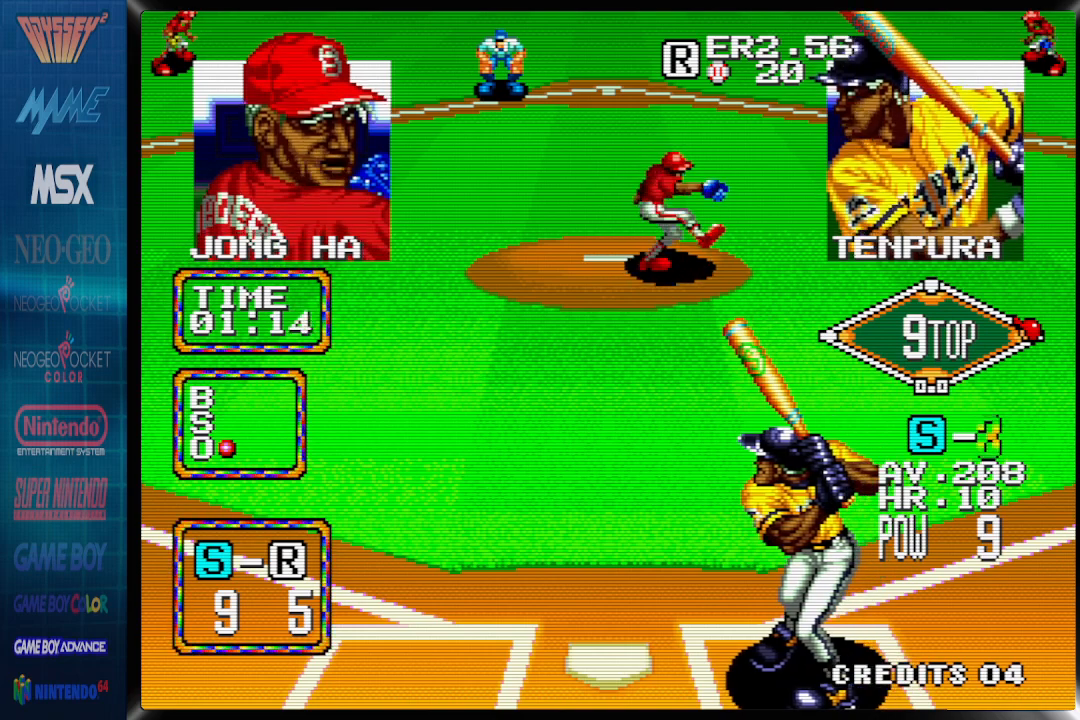
{"buttons": [], "events": []}
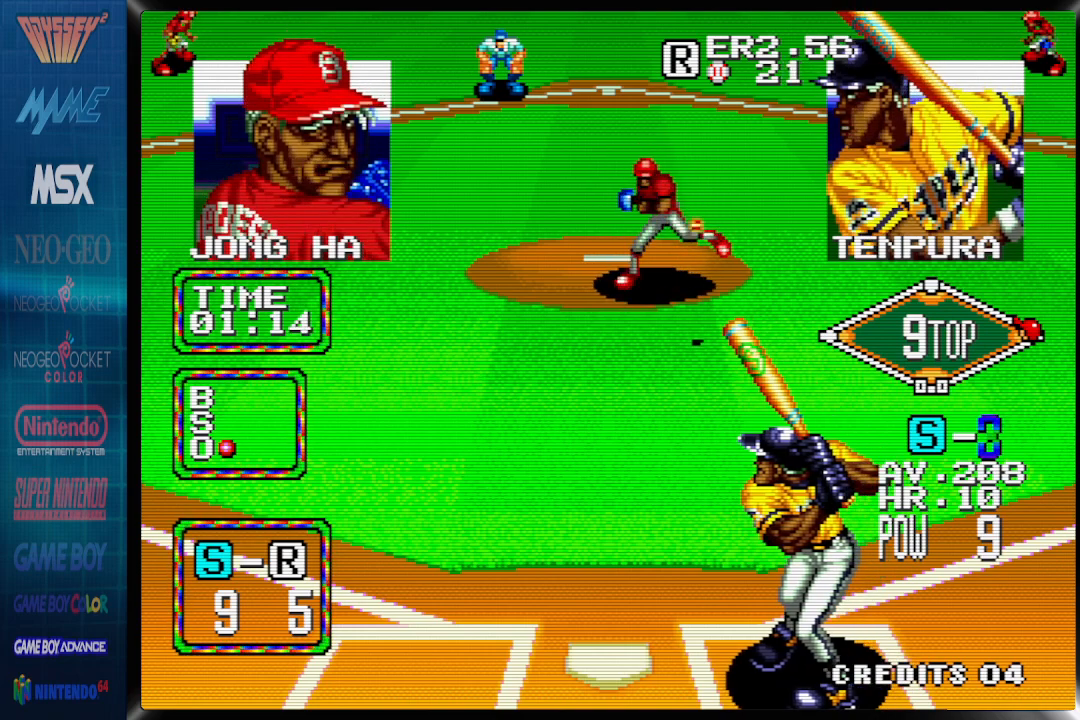
{"buttons": ["DPAD_LEFT"], "events": [[167, "DPAD_LEFT", "down"]]}
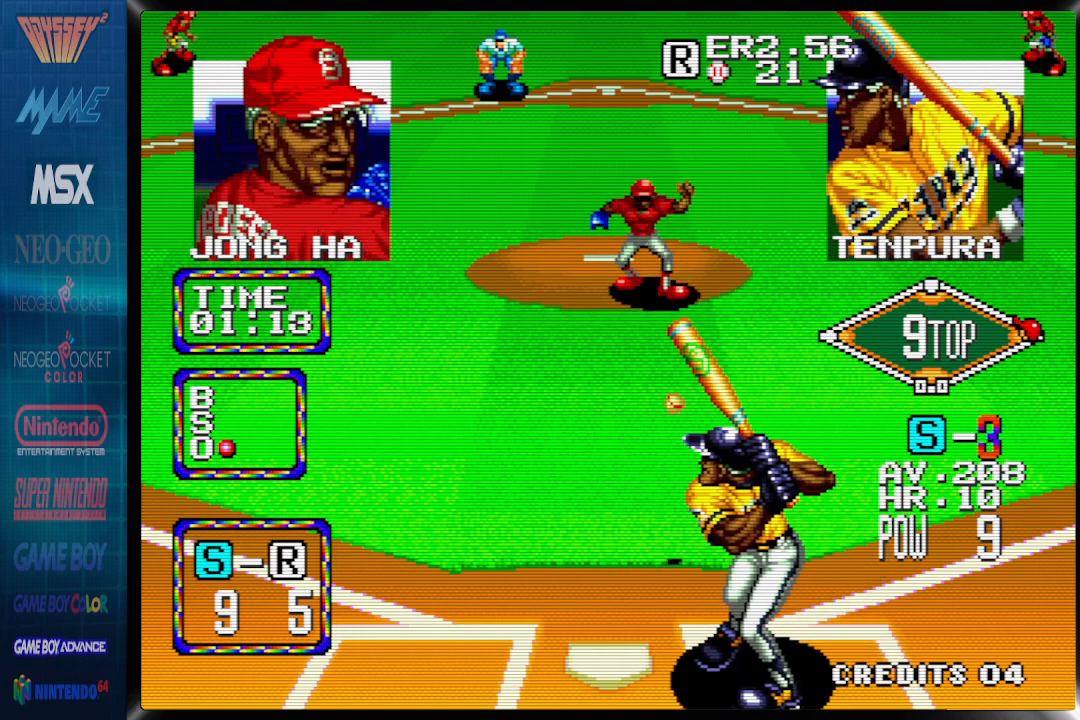
{"buttons": ["CROSS", "DPAD_LEFT"], "events": [[83, "CROSS", "down"]]}